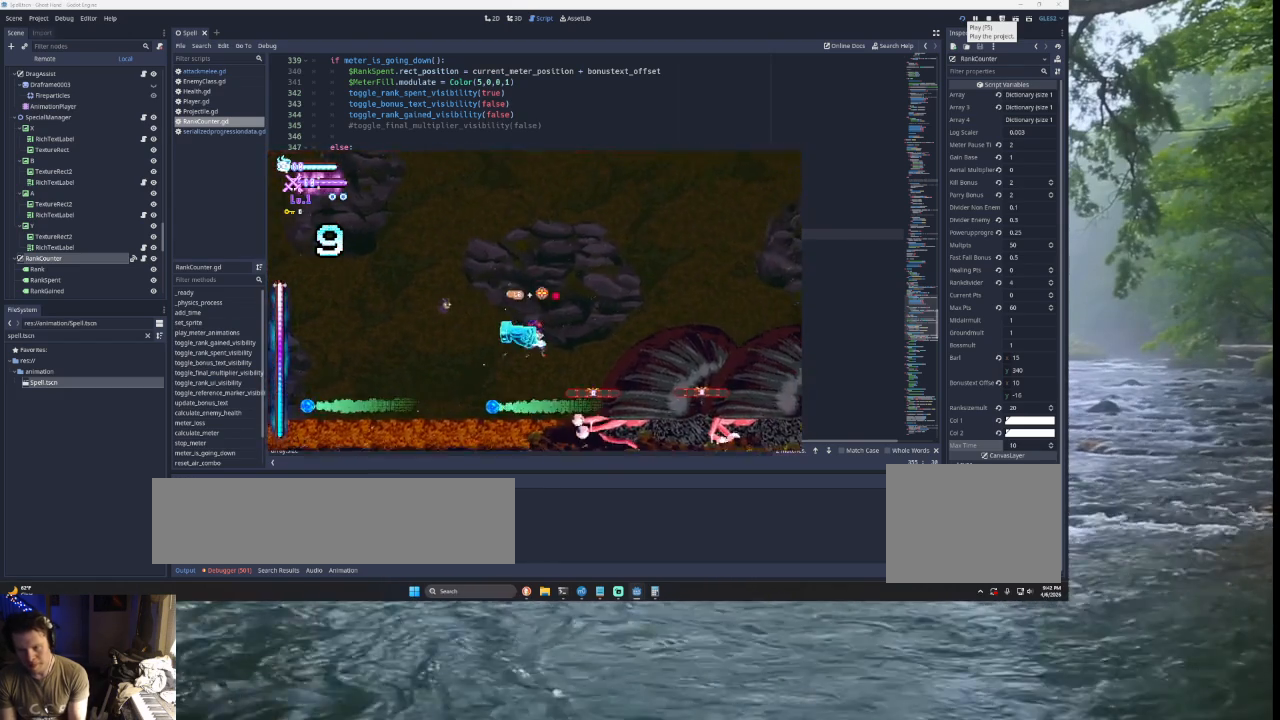
Gameplay with a controller (PlayStation layout); each line is a JSON object with the inputs held at the frame after it. "events" lists button and stick changes between this image and that frame as [ms after this image, input, new state], when the widget could be followed in between.
{"buttons": [], "left_stick": "left", "right_stick": "center", "events": [[33, "SQUARE", "down"], [167, "SQUARE", "up"], [267, "left_stick", "center"], [333, "left_stick", "left"], [367, "L2", "up"]]}
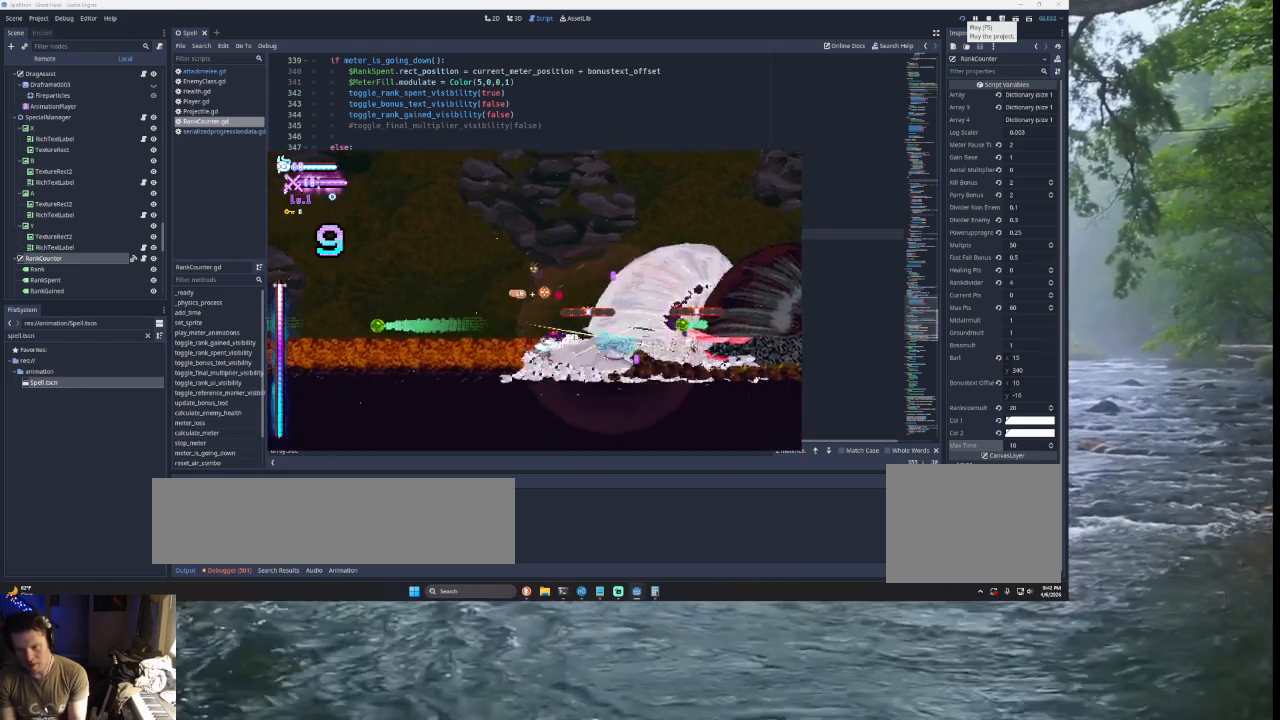
{"buttons": ["TRIANGLE"], "left_stick": "right", "right_stick": "center", "events": [[100, "TRIANGLE", "down"], [167, "left_stick", "center"], [233, "left_stick", "right"], [367, "TRIANGLE", "up"], [433, "TRIANGLE", "down"]]}
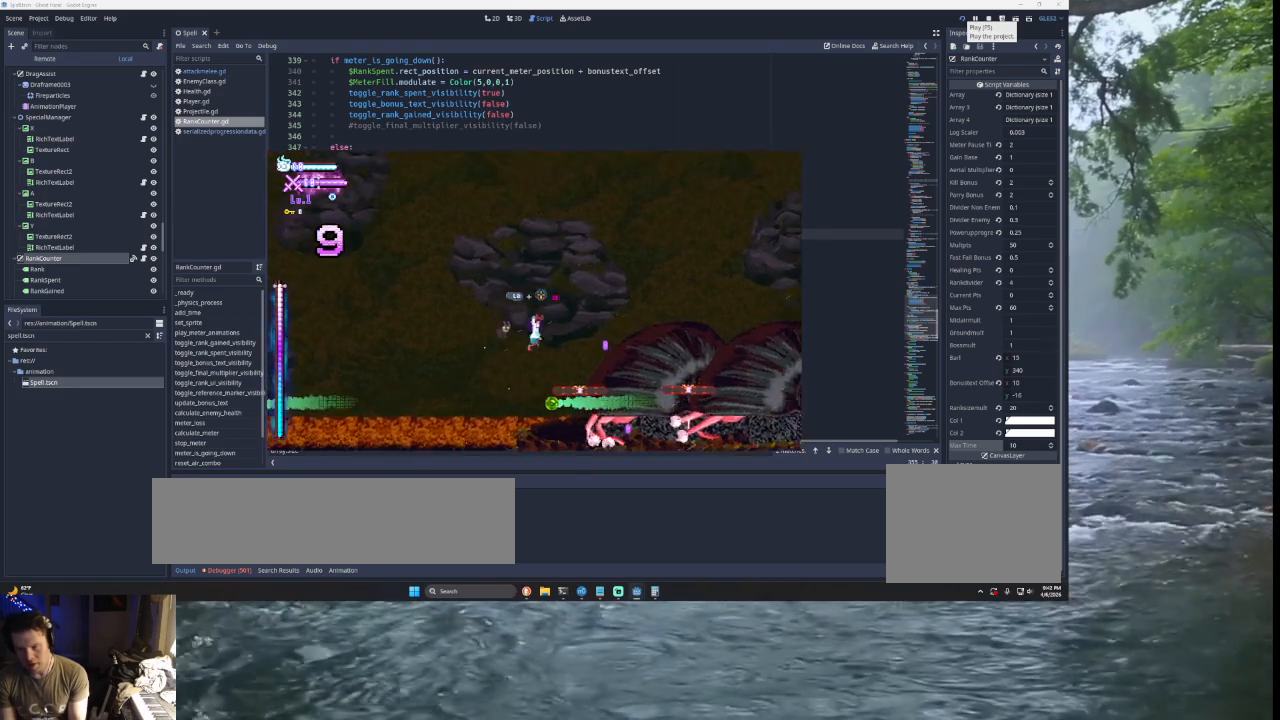
{"buttons": [], "left_stick": "right", "right_stick": "center", "events": [[233, "TRIANGLE", "up"], [300, "right_stick", "down-left"], [433, "right_stick", "center"]]}
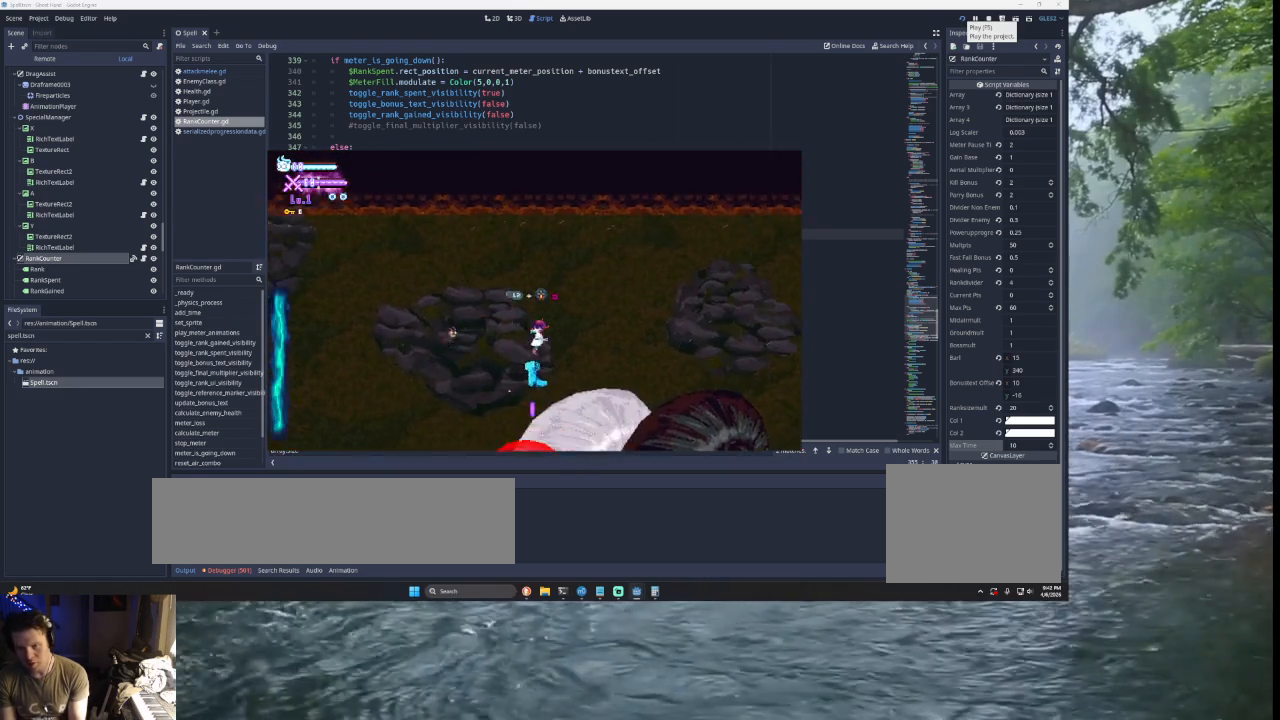
{"buttons": [], "left_stick": "right", "right_stick": "center", "events": [[267, "right_stick", "down"], [433, "right_stick", "center"]]}
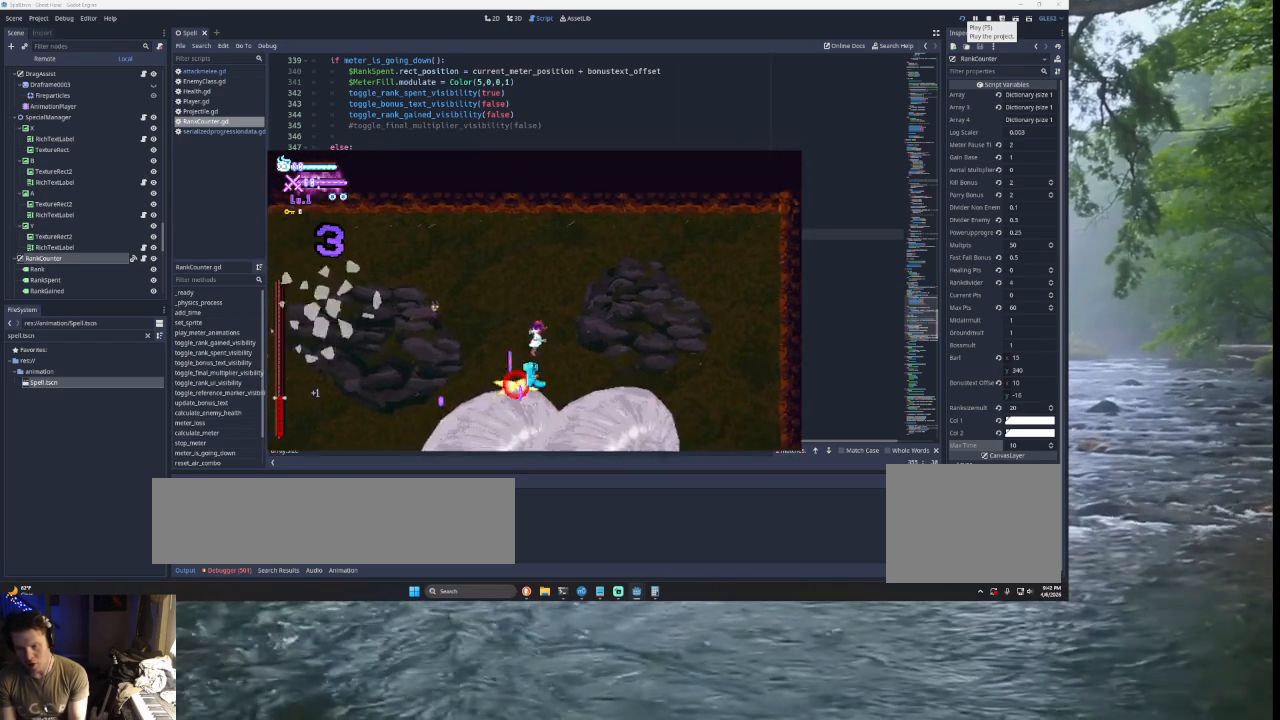
{"buttons": [], "left_stick": "left", "right_stick": "center", "events": [[133, "left_stick", "center"], [233, "right_stick", "down"], [267, "left_stick", "left"], [367, "right_stick", "center"]]}
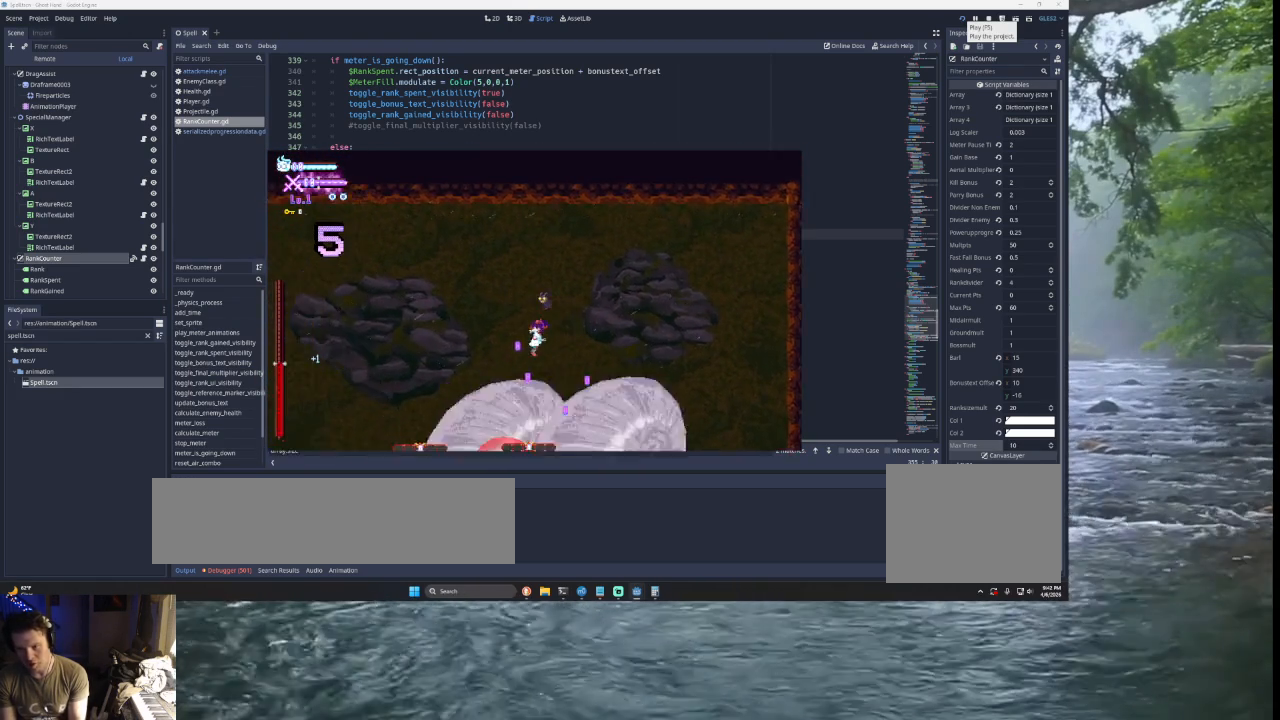
{"buttons": ["TRIANGLE"], "left_stick": "left", "right_stick": "center", "events": [[467, "TRIANGLE", "down"]]}
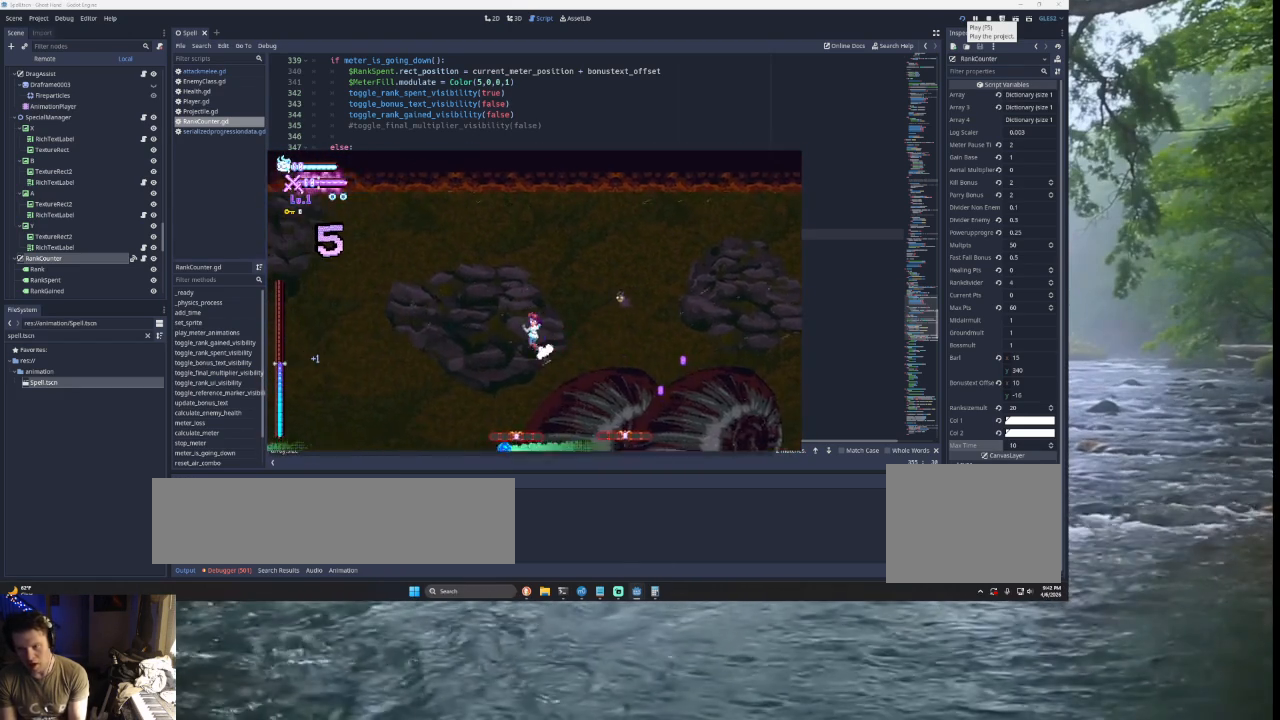
{"buttons": [], "left_stick": "left", "right_stick": "center", "events": [[267, "TRIANGLE", "up"]]}
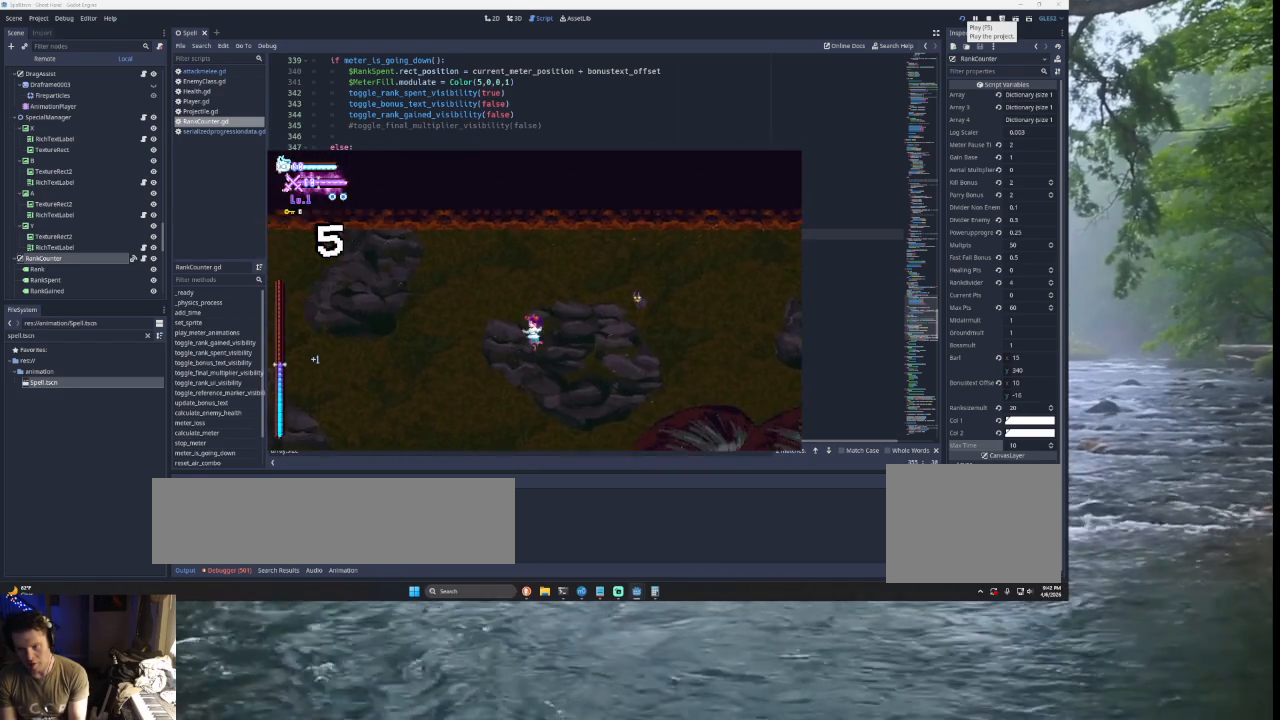
{"buttons": [], "left_stick": "left", "right_stick": "center", "events": []}
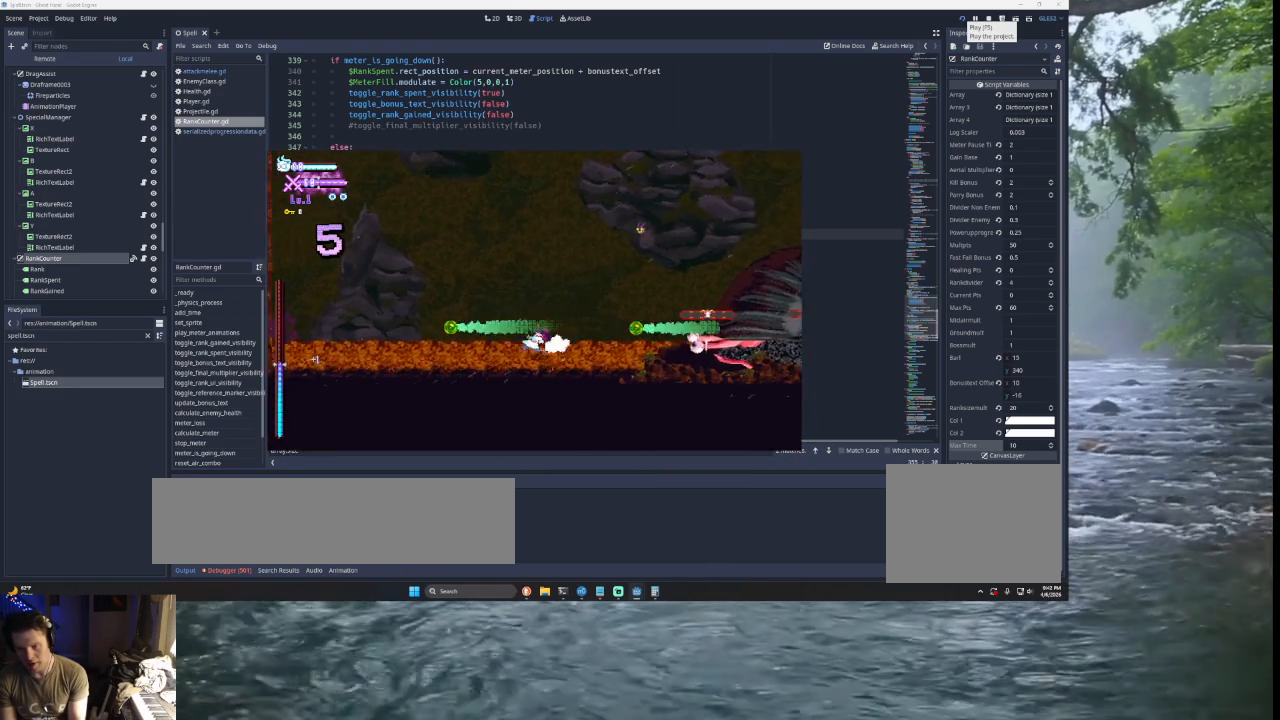
{"buttons": [], "left_stick": "left", "right_stick": "center", "events": []}
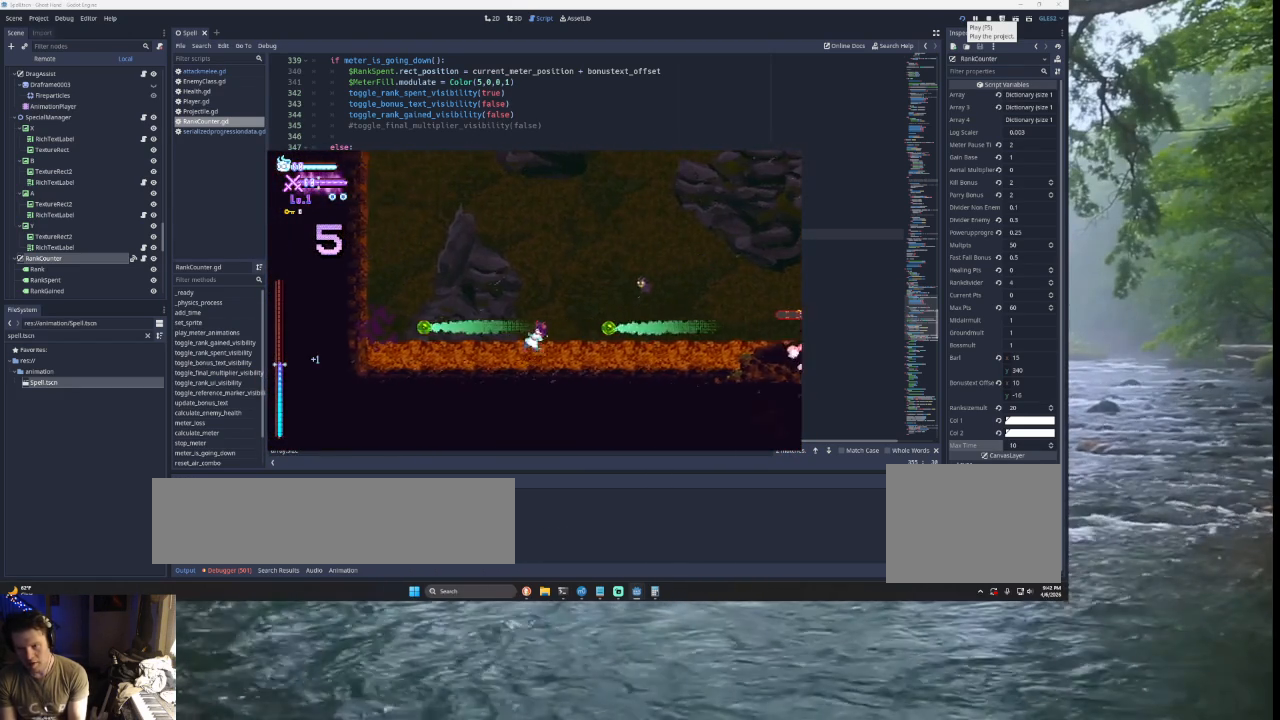
{"buttons": [], "left_stick": "left", "right_stick": "center", "events": [[67, "TRIANGLE", "down"], [367, "TRIANGLE", "up"]]}
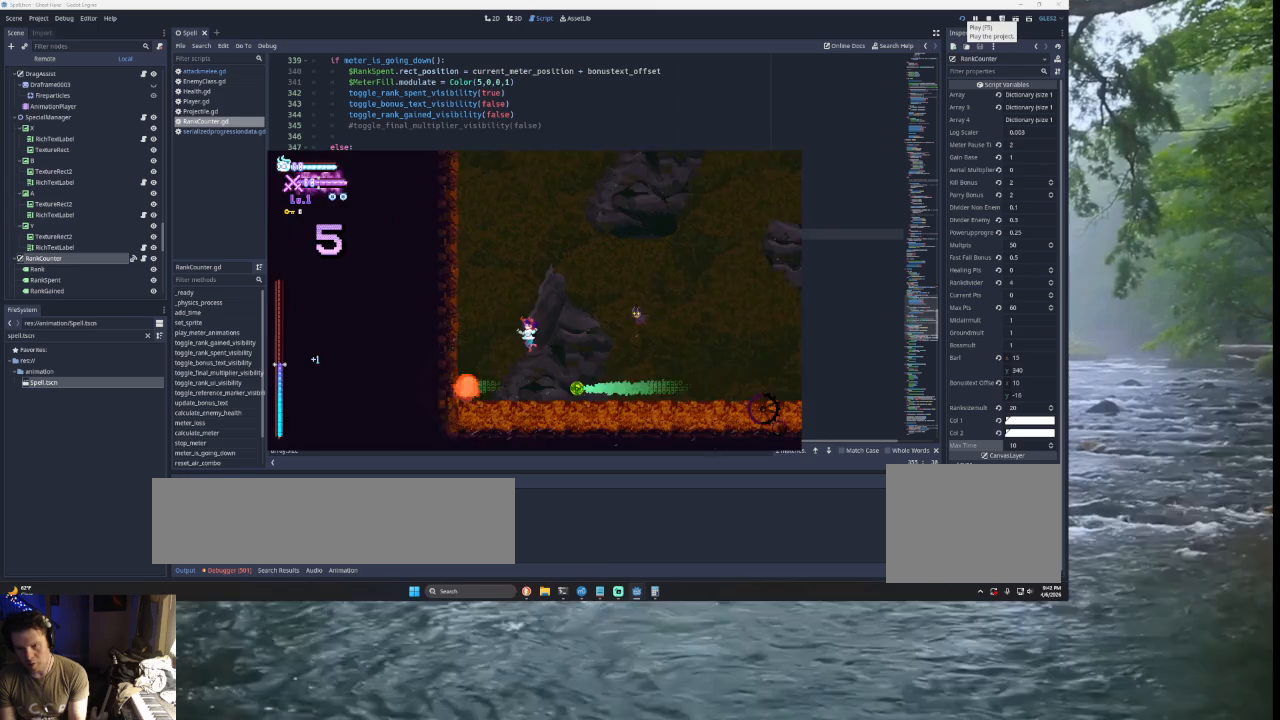
{"buttons": [], "left_stick": "center", "right_stick": "center", "events": [[33, "TRIANGLE", "down"], [300, "TRIANGLE", "up"], [467, "left_stick", "center"]]}
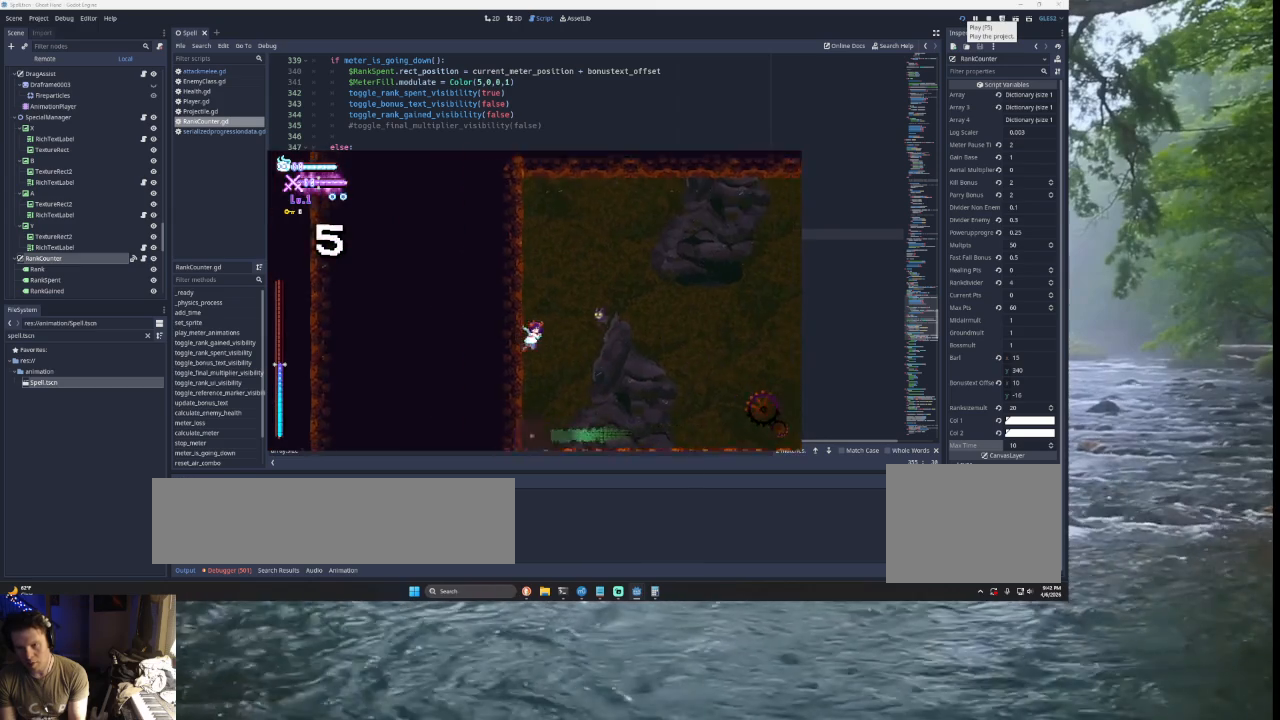
{"buttons": [], "left_stick": "right", "right_stick": "center", "events": [[33, "TRIANGLE", "down"], [100, "left_stick", "right"], [333, "TRIANGLE", "up"]]}
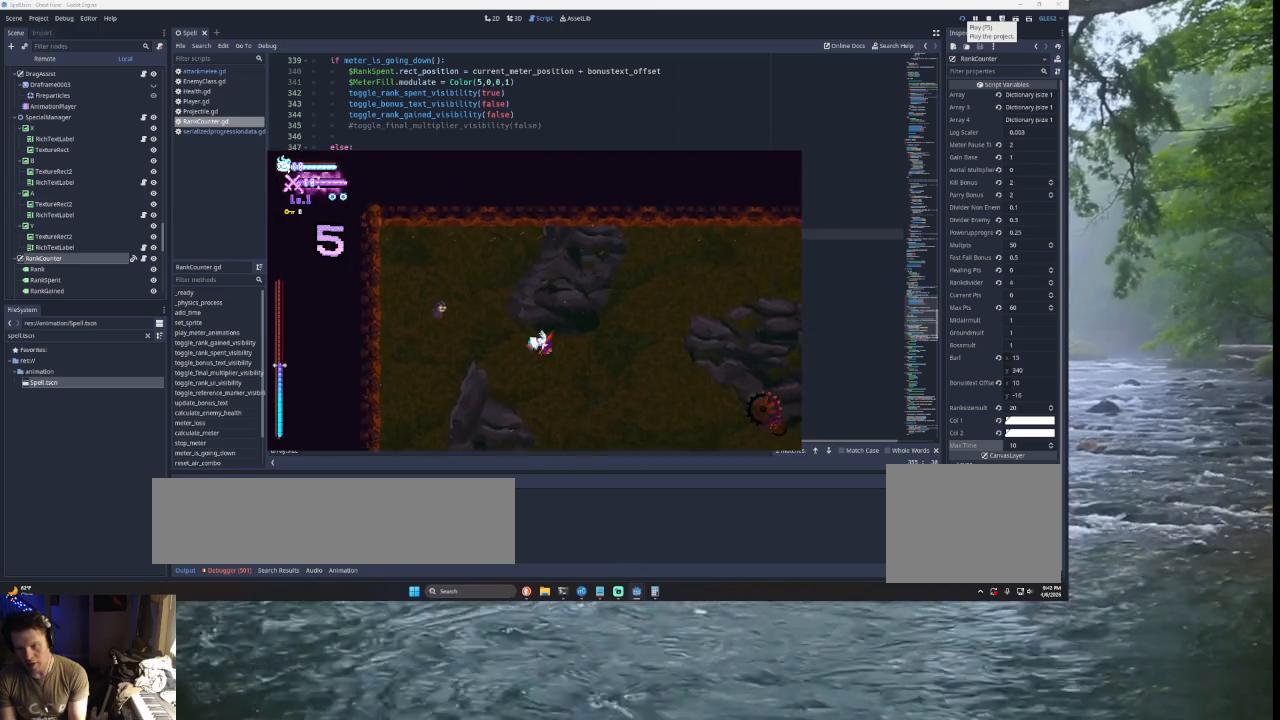
{"buttons": ["TRIANGLE"], "left_stick": "left", "right_stick": "center", "events": [[367, "left_stick", "left"], [467, "TRIANGLE", "down"]]}
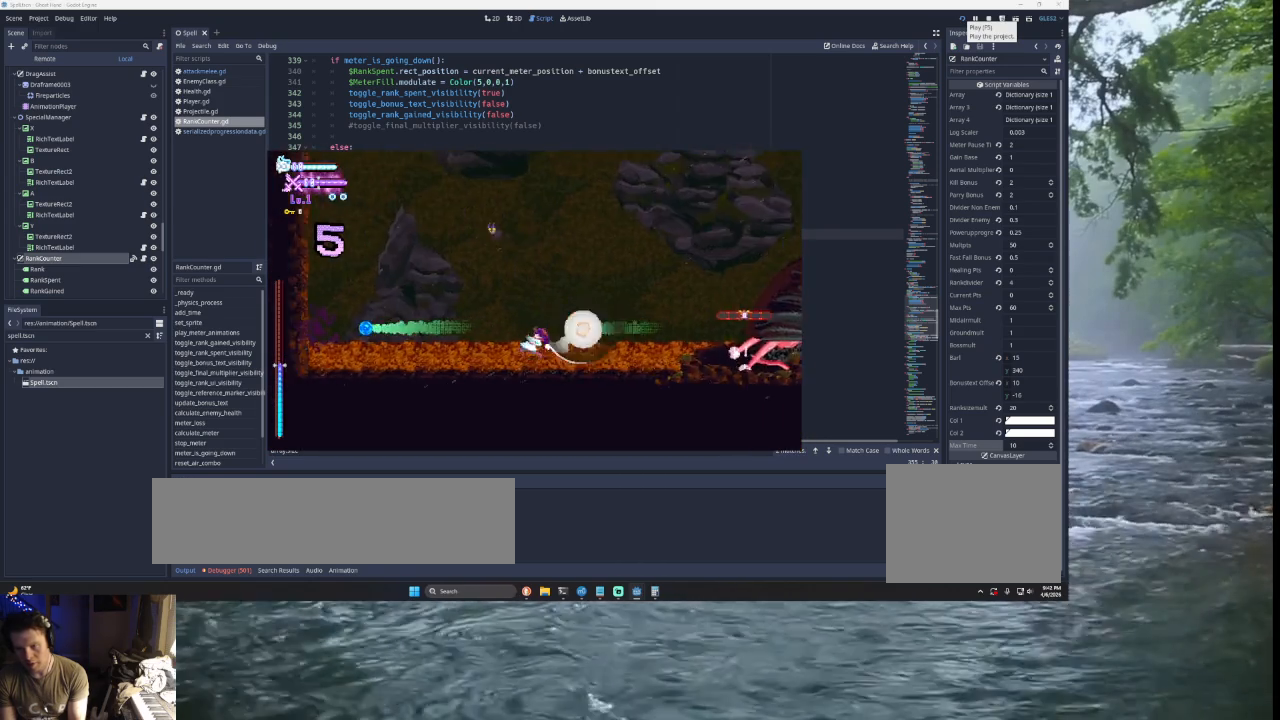
{"buttons": ["TRIANGLE"], "left_stick": "left", "right_stick": "center", "events": [[267, "TRIANGLE", "up"], [467, "TRIANGLE", "down"]]}
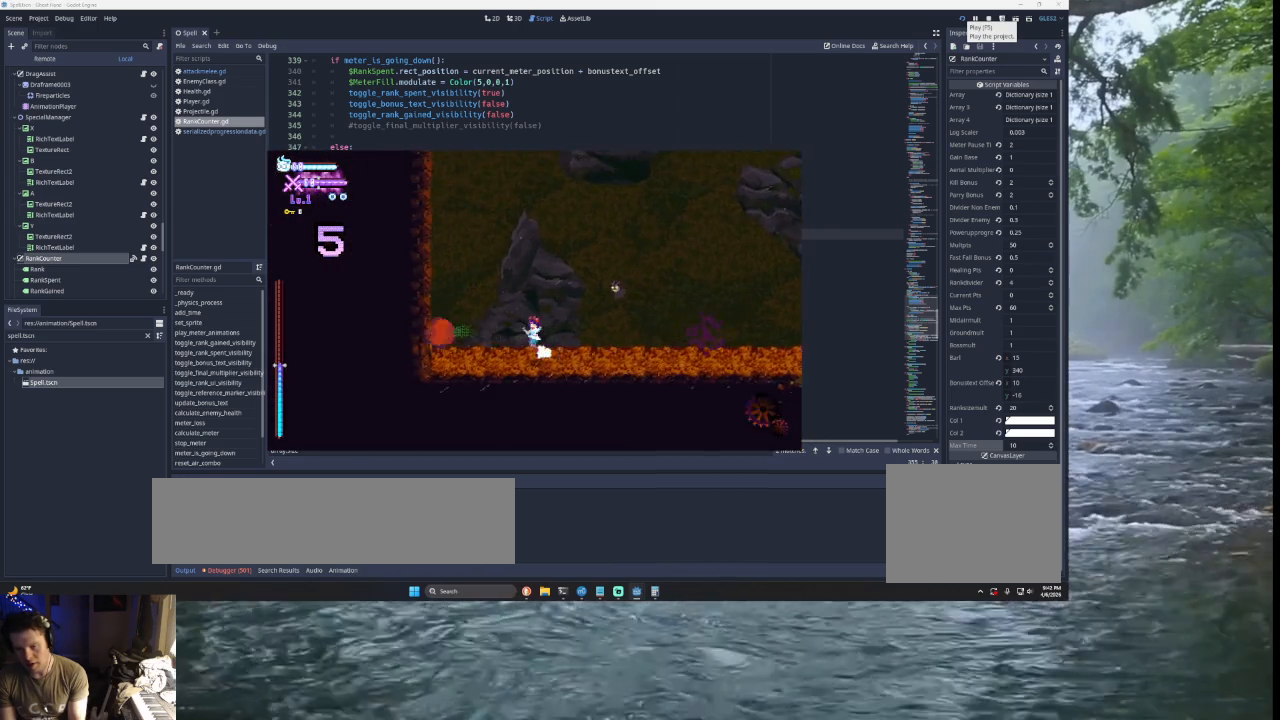
{"buttons": [], "left_stick": "left", "right_stick": "center", "events": [[300, "TRIANGLE", "up"]]}
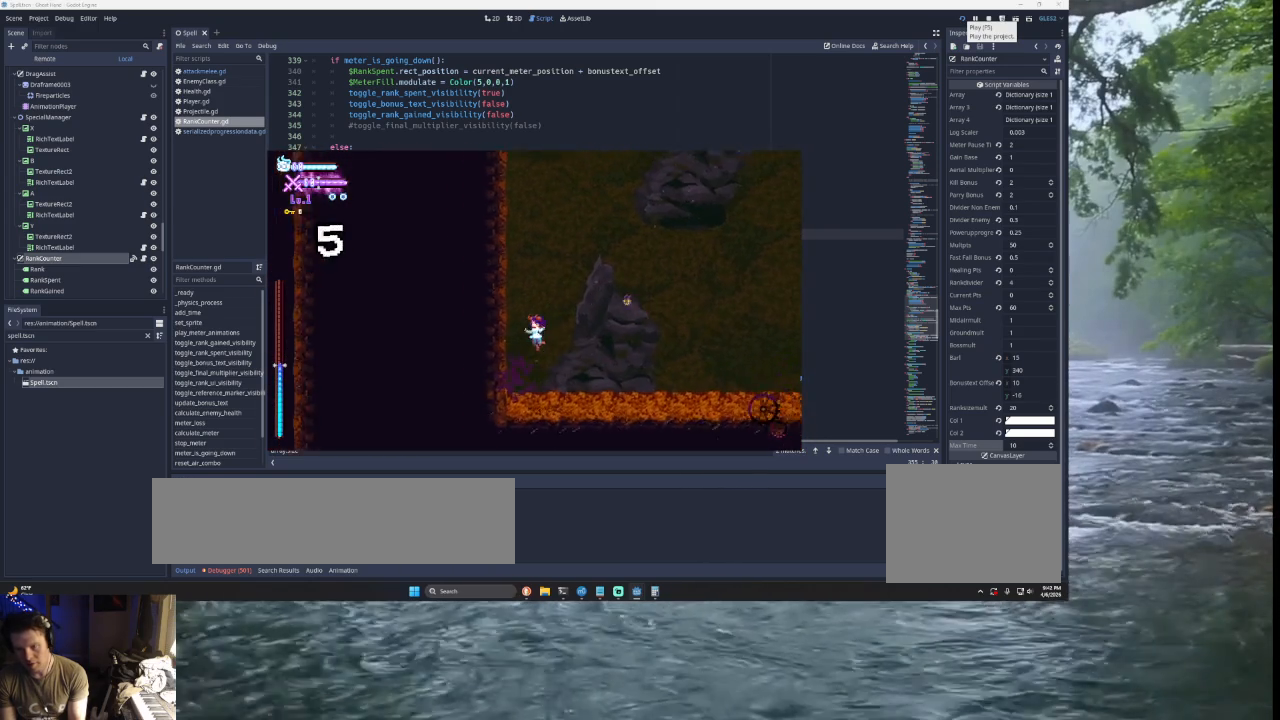
{"buttons": ["TRIANGLE"], "left_stick": "right", "right_stick": "center", "events": [[100, "TRIANGLE", "down"], [267, "TRIANGLE", "up"], [300, "left_stick", "center"], [433, "TRIANGLE", "down"], [467, "left_stick", "right"]]}